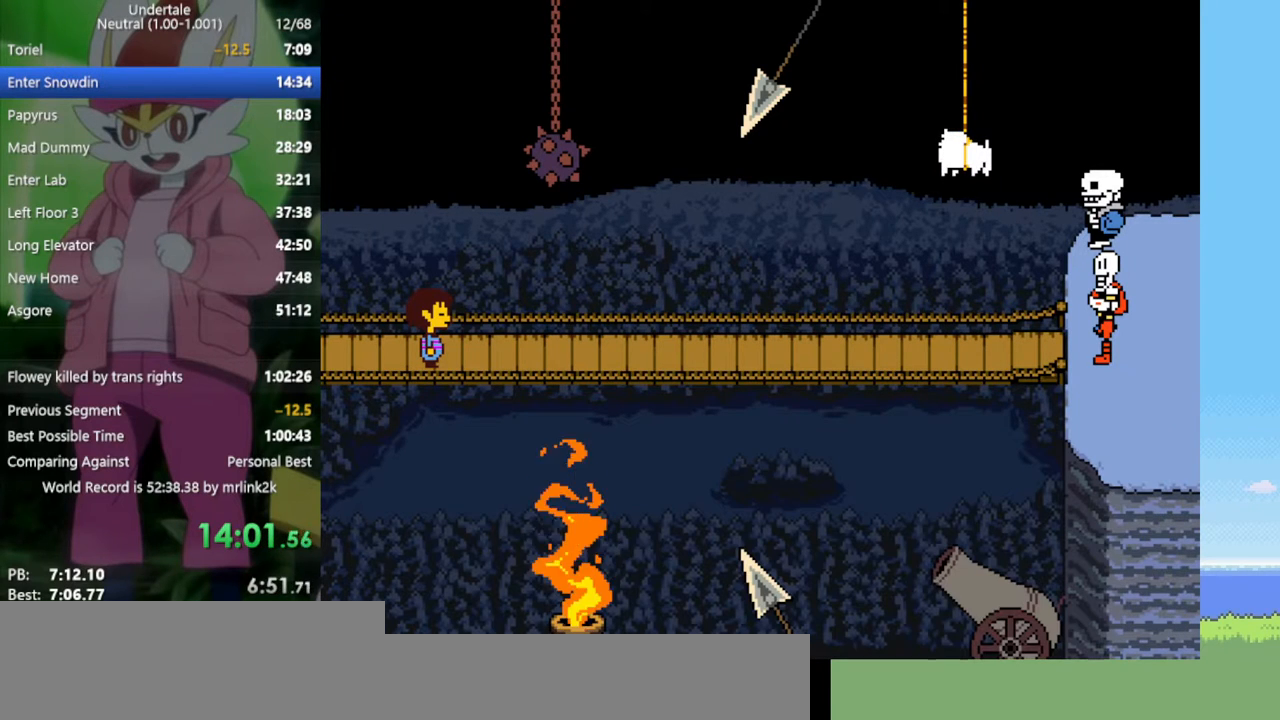
Gameplay with keyboard; each line is a JSON object with the keys held at the frame after it. "events" lists presses ("down") and releases ("up") of "c", "ctrl", "down", "left", "return", "right", "shift", "up", "x" and "z" between this image and that frame as [ms after this image, input, new state], when the widget could be followed in between. No other keys are recorded. Mouse input is not recorded.
{"keys": ["x", "z"], "events": [[17, "x", "up"], [67, "return", "down"], [117, "return", "up"], [117, "shift", "down"], [167, "shift", "up"], [200, "x", "down"], [200, "z", "down"], [250, "x", "up"], [250, "z", "up"], [300, "return", "down"], [383, "return", "up"], [383, "shift", "down"], [433, "shift", "up"], [433, "z", "down"], [483, "x", "down"]]}
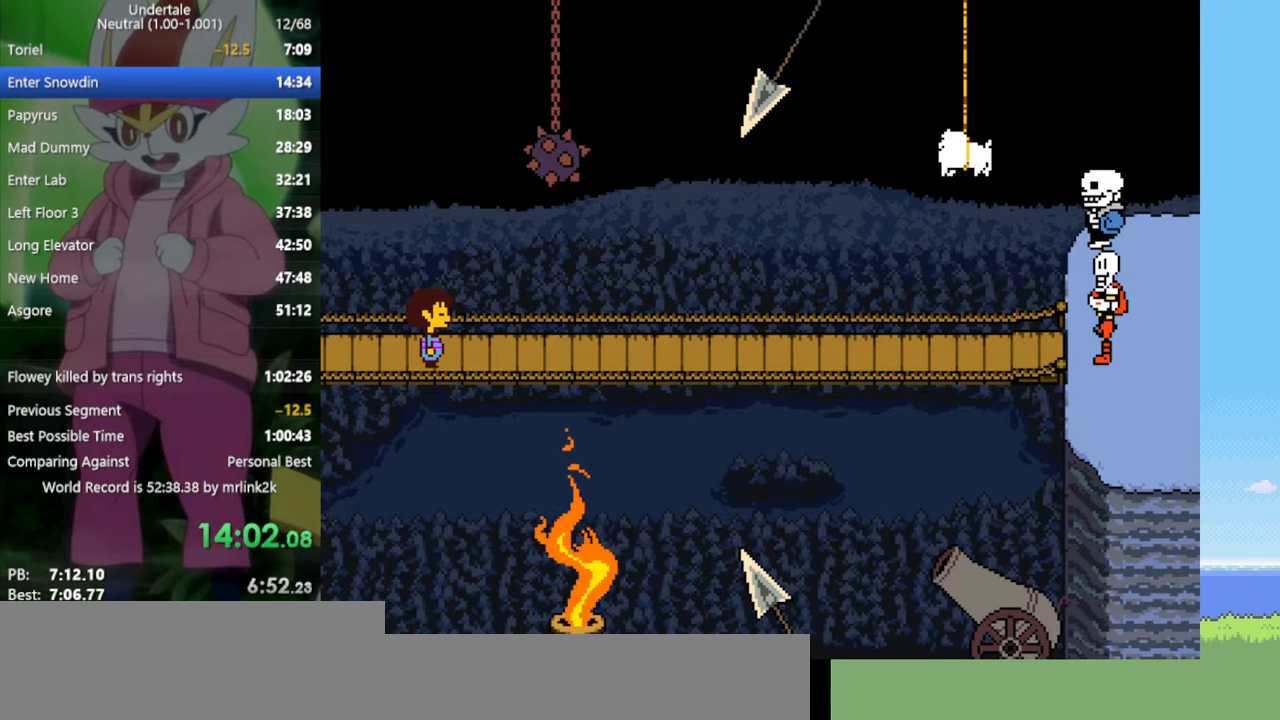
{"keys": ["z"], "events": [[33, "x", "up"], [33, "z", "up"], [67, "return", "down"], [167, "return", "up"], [167, "shift", "down"], [217, "shift", "up"], [217, "z", "down"], [250, "x", "down"], [250, "z", "up"], [300, "x", "up"], [350, "return", "down"], [400, "shift", "down"], [433, "return", "up"], [483, "shift", "up"], [483, "z", "down"]]}
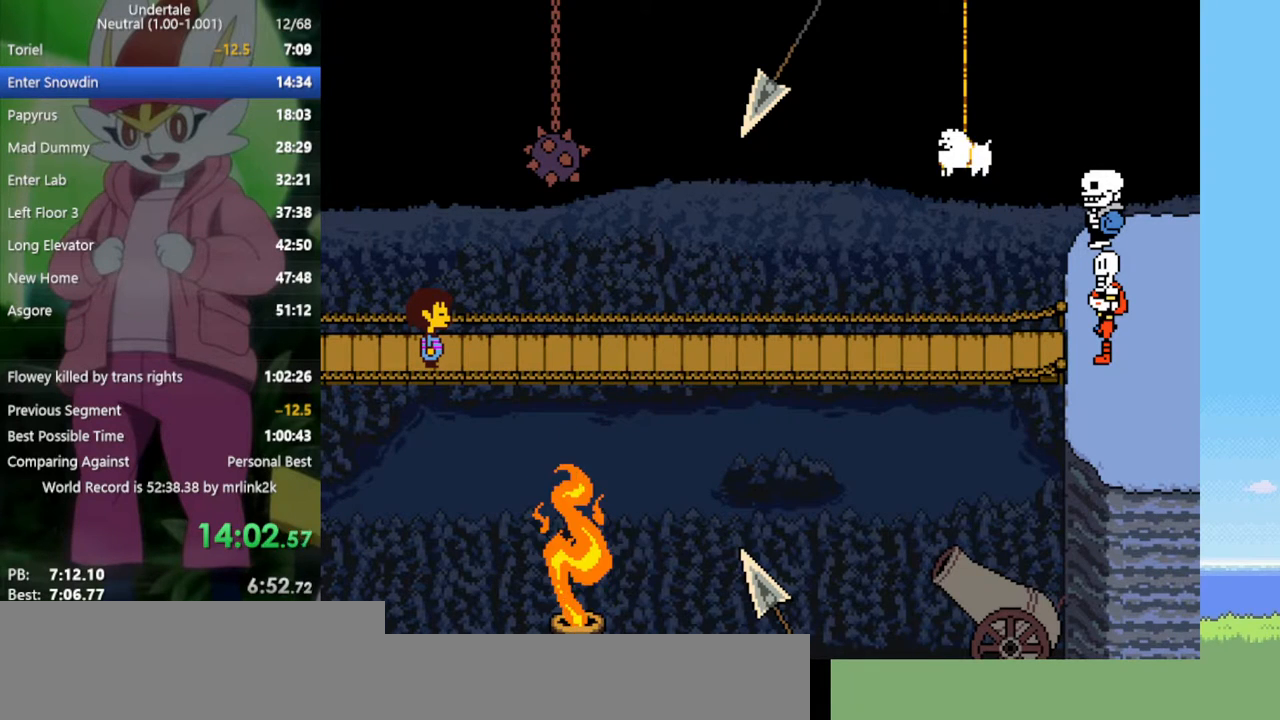
{"keys": [], "events": [[33, "x", "down"], [33, "z", "up"], [67, "x", "up"], [117, "return", "down"], [167, "return", "up"], [167, "shift", "down"], [217, "shift", "up"], [250, "x", "down"], [250, "z", "down"], [300, "z", "up"], [350, "x", "up"], [400, "return", "down"], [433, "return", "up"], [433, "shift", "down"], [483, "shift", "up"]]}
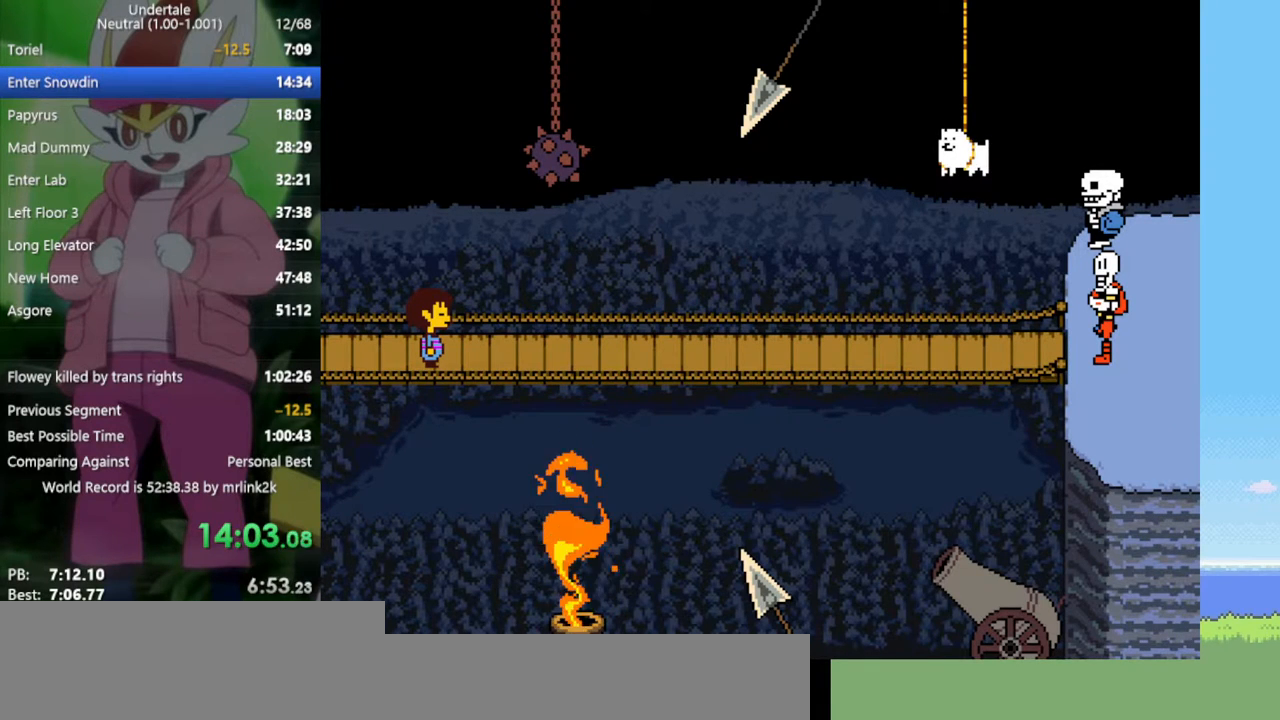
{"keys": [], "events": [[33, "x", "down"], [33, "z", "down"], [83, "x", "up"], [83, "z", "up"], [117, "return", "down"], [167, "shift", "down"], [217, "return", "up"], [267, "shift", "up"], [267, "z", "down"], [300, "x", "down"], [350, "x", "up"], [350, "z", "up"], [400, "return", "down"], [450, "shift", "down"], [483, "return", "up"], [483, "shift", "up"]]}
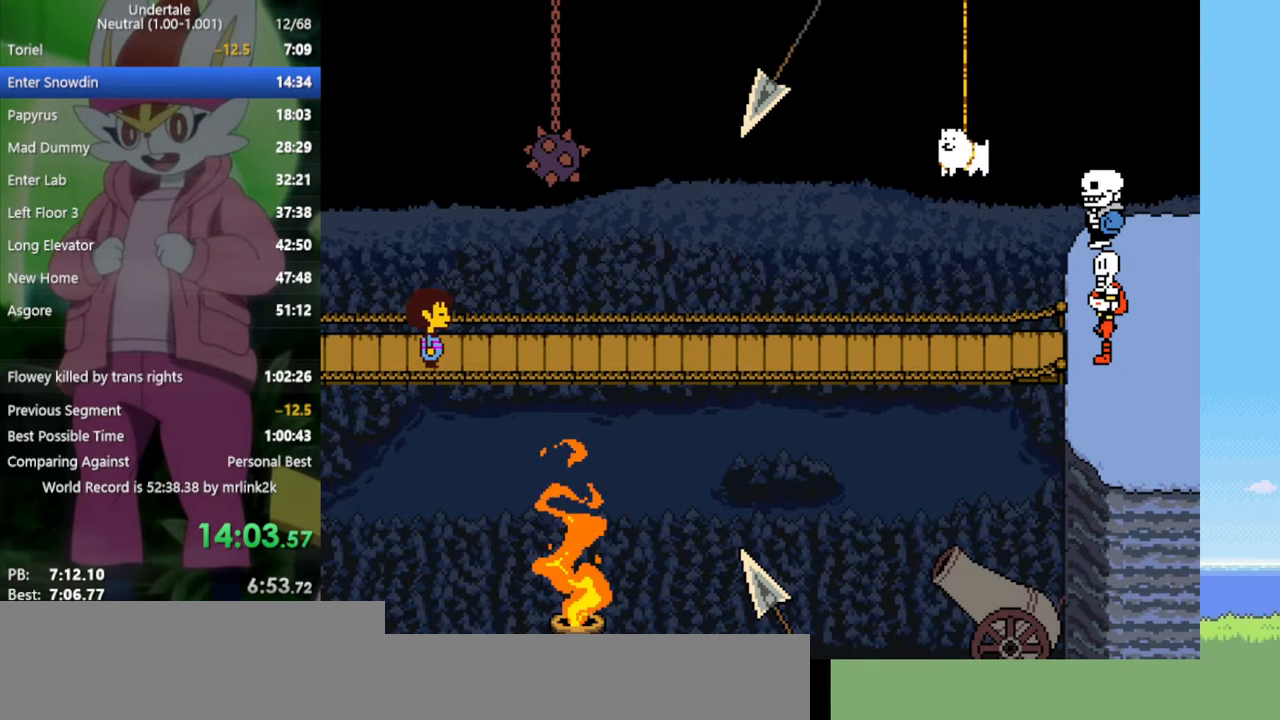
{"keys": ["shift"], "events": [[33, "z", "down"], [83, "z", "up"], [167, "return", "down"], [167, "shift", "down"], [217, "return", "up"], [267, "shift", "up"], [317, "z", "down"], [367, "x", "down"], [367, "z", "up"], [400, "x", "up"], [450, "return", "down"], [450, "shift", "down"], [500, "return", "up"]]}
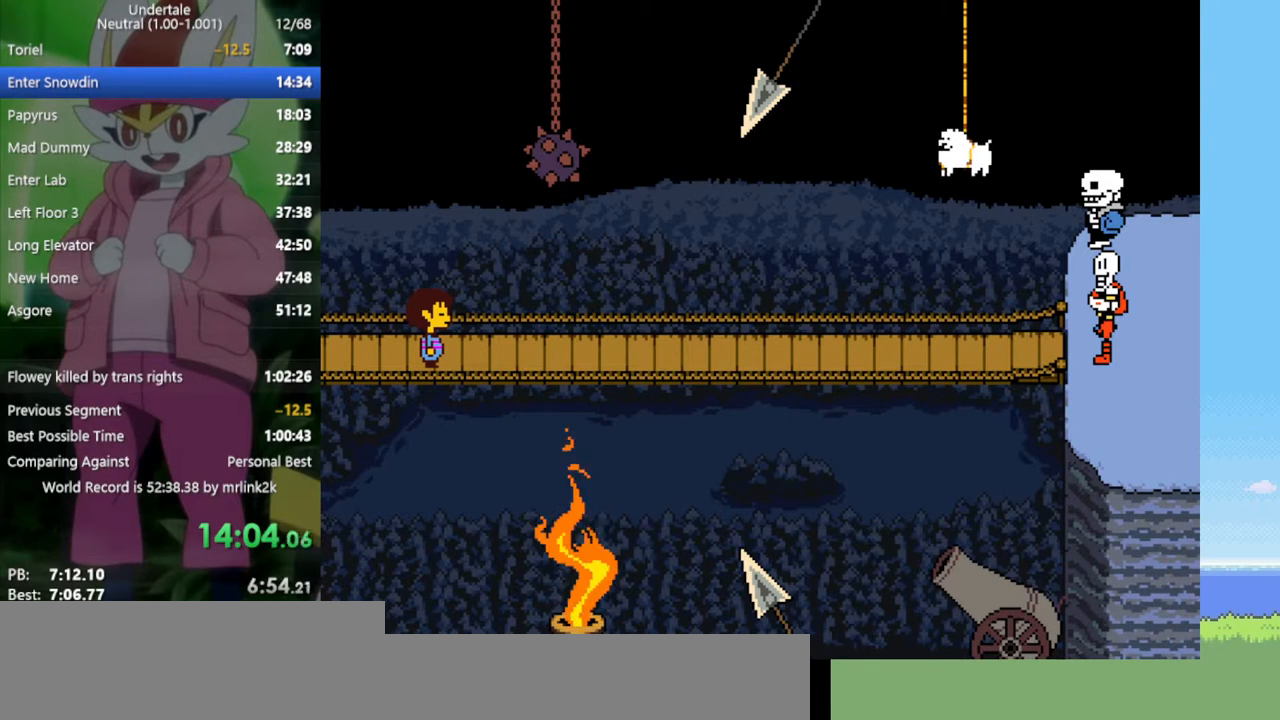
{"keys": ["shift"], "events": [[50, "shift", "up"], [50, "z", "down"], [83, "x", "down"], [133, "z", "up"], [183, "x", "up"], [233, "return", "down"], [233, "shift", "down"], [267, "return", "up"], [317, "shift", "up"], [317, "z", "down"], [367, "x", "down"], [367, "z", "up"], [417, "x", "up"], [450, "return", "down"], [500, "return", "up"], [500, "shift", "down"]]}
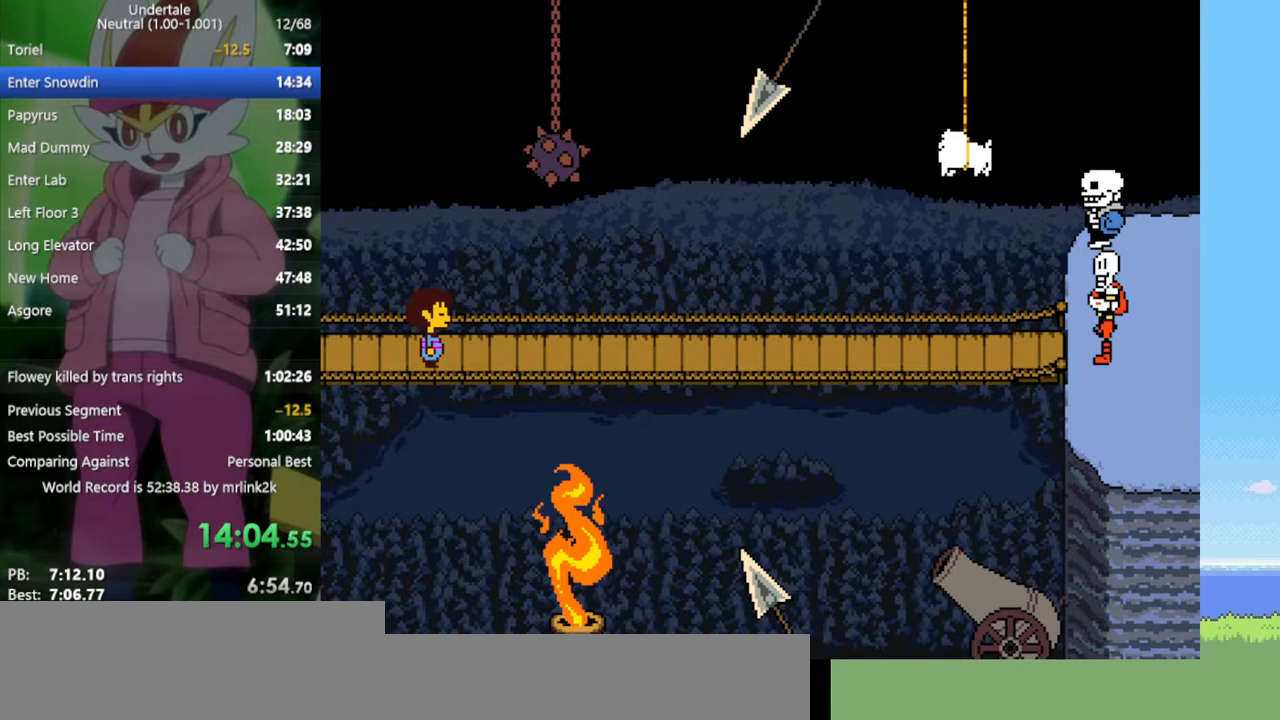
{"keys": ["return", "shift"], "events": [[50, "shift", "up"], [100, "z", "down"], [133, "x", "down"], [133, "z", "up"], [183, "x", "up"], [233, "return", "down"], [283, "return", "up"], [283, "shift", "down"], [317, "shift", "up"], [367, "x", "down"], [367, "z", "down"], [417, "z", "up"], [467, "x", "up"], [500, "return", "down"], [500, "shift", "down"]]}
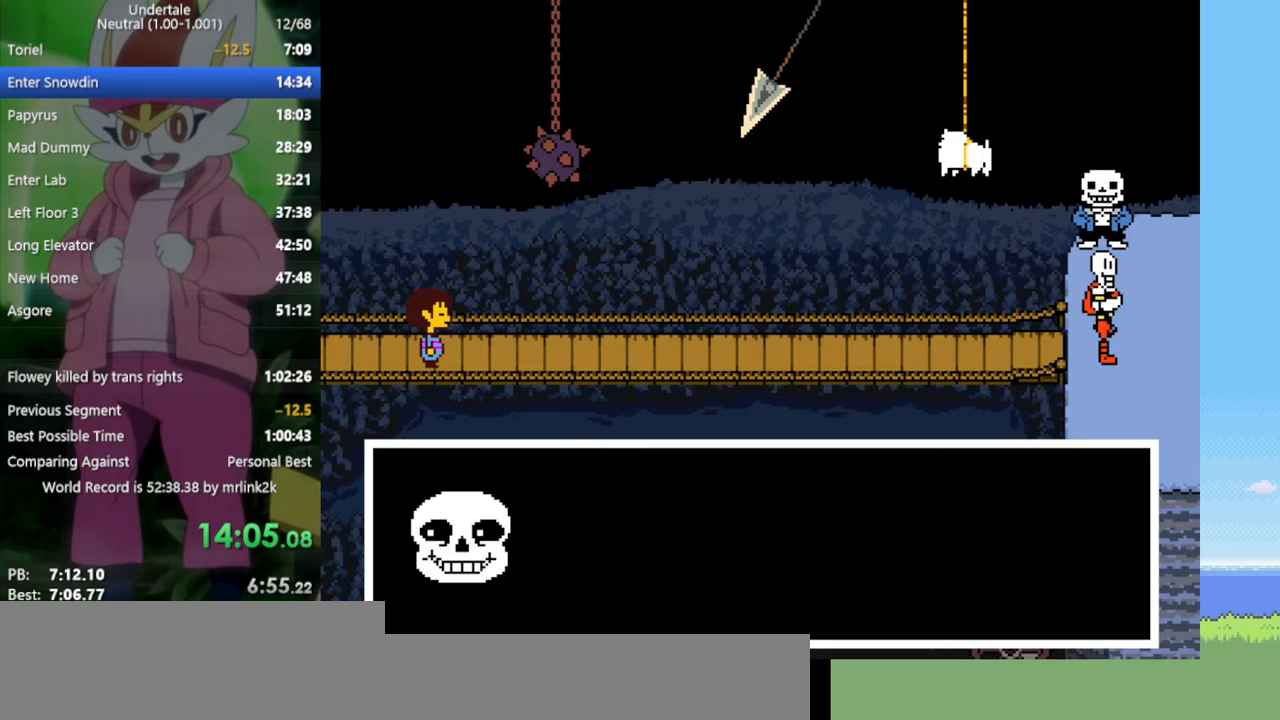
{"keys": ["return"], "events": [[50, "return", "up"], [100, "shift", "up"], [100, "z", "down"], [150, "x", "down"], [150, "z", "up"], [183, "x", "up"], [233, "return", "down"], [283, "return", "up"], [283, "shift", "down"], [333, "shift", "up"], [333, "z", "down"], [367, "x", "down"], [417, "x", "up"], [417, "z", "up"], [467, "return", "down"]]}
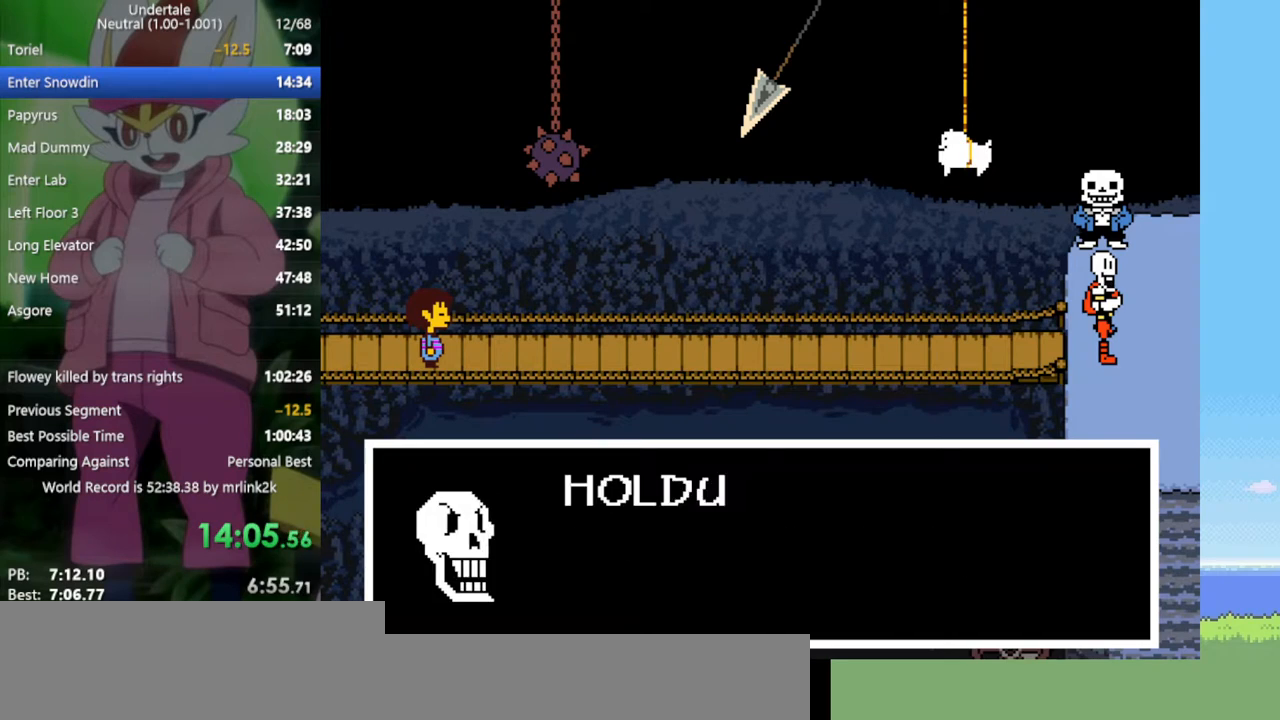
{"keys": ["return"], "events": [[17, "shift", "down"], [50, "return", "up"], [100, "shift", "up"], [100, "x", "down"], [100, "z", "down"], [150, "z", "up"], [200, "x", "up"], [233, "return", "down"], [283, "return", "up"], [283, "shift", "down"], [333, "shift", "up"], [333, "z", "down"], [383, "x", "down"], [417, "x", "up"], [417, "z", "up"], [467, "return", "down"]]}
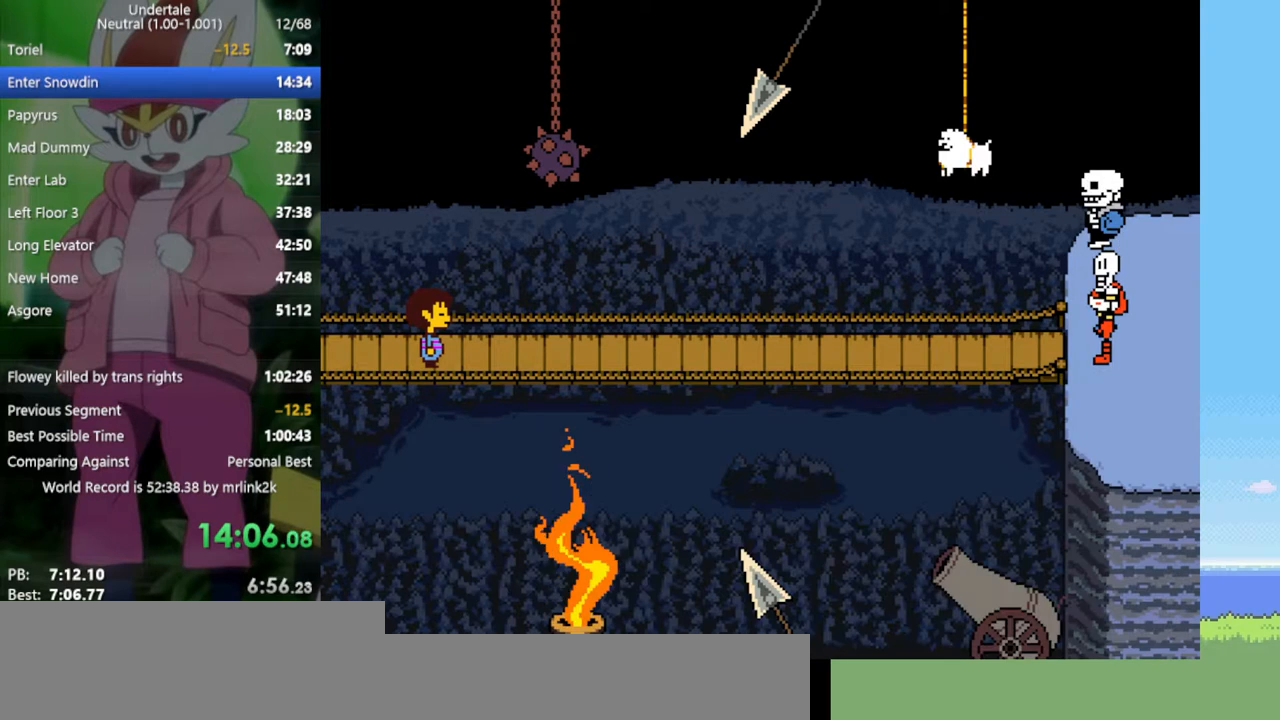
{"keys": [], "events": [[17, "shift", "down"], [67, "return", "up"], [67, "shift", "up"], [117, "z", "down"], [150, "x", "down"], [150, "z", "up"], [200, "x", "up"], [250, "return", "down"], [283, "shift", "down"], [333, "return", "up"], [383, "shift", "up"], [383, "z", "down"], [433, "x", "down"], [433, "z", "up"], [483, "x", "up"]]}
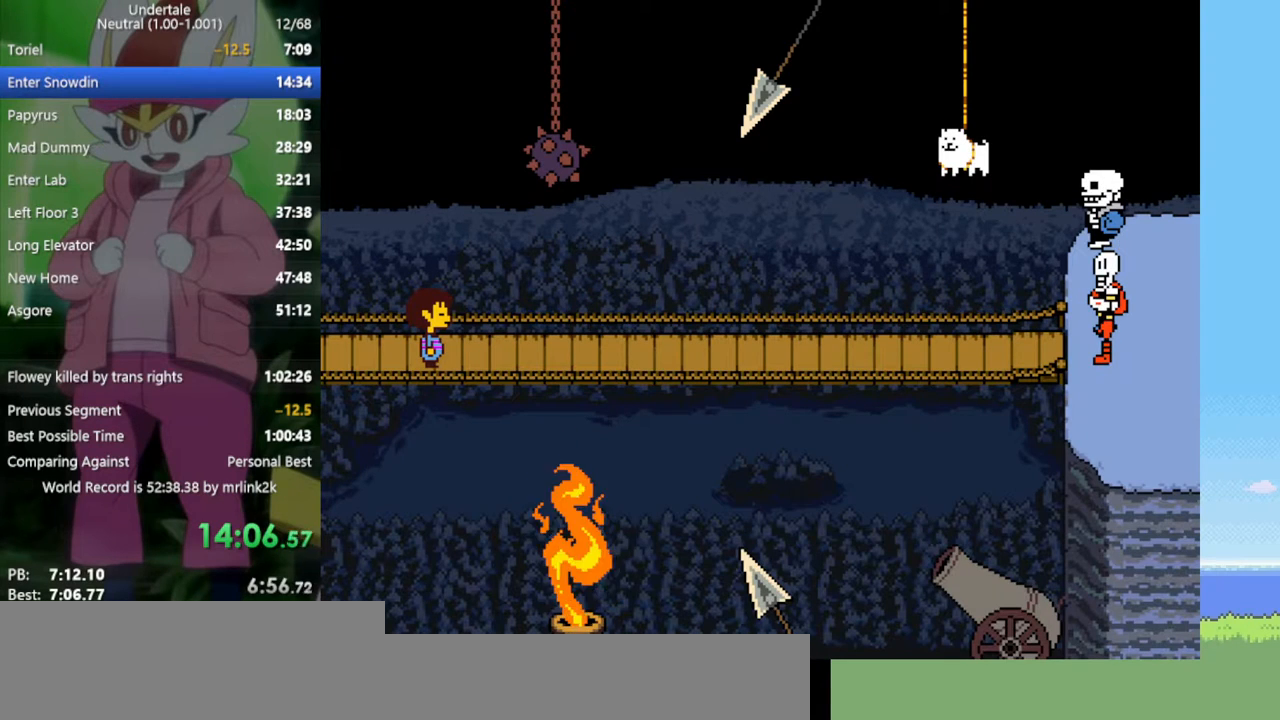
{"keys": ["x"], "events": [[17, "return", "down"], [67, "shift", "down"], [117, "return", "up"], [117, "shift", "up"], [150, "z", "down"], [200, "x", "down"], [200, "z", "up"], [250, "x", "up"], [300, "return", "down"], [350, "return", "up"], [350, "shift", "down"], [383, "shift", "up"], [433, "z", "down"], [483, "x", "down"], [483, "z", "up"]]}
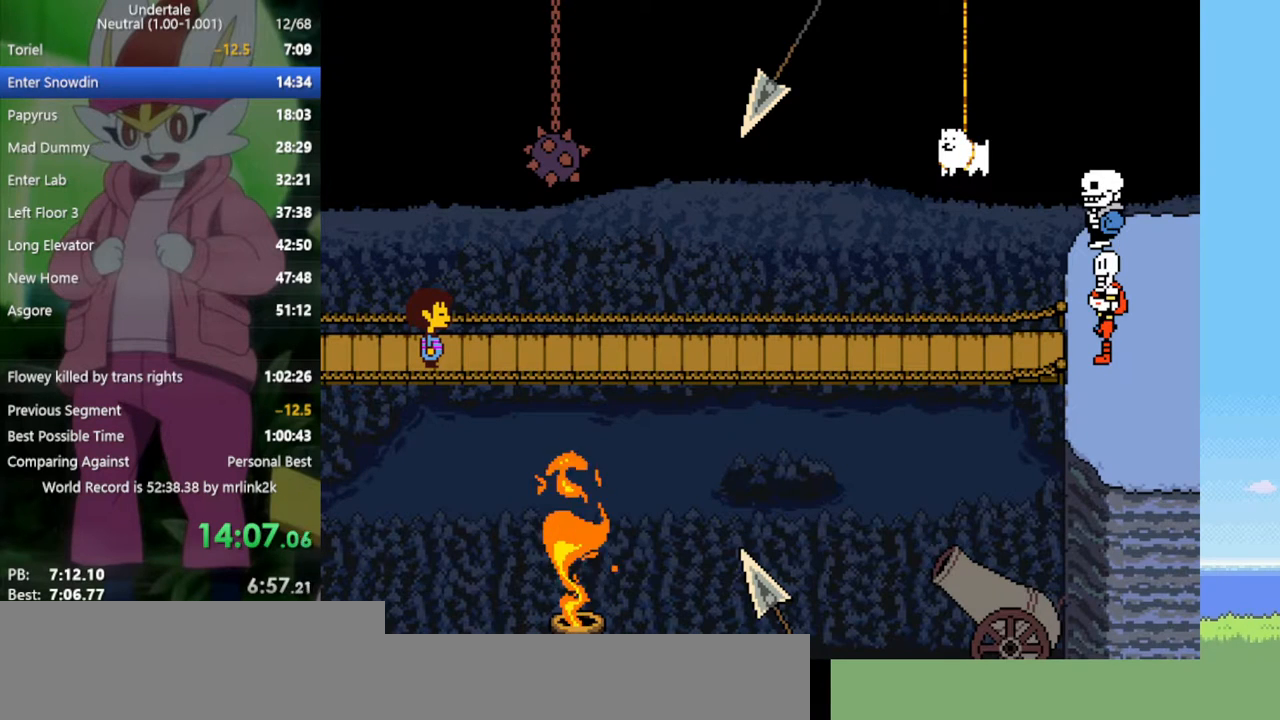
{"keys": [], "events": [[33, "x", "up"], [67, "return", "down"], [117, "return", "up"], [117, "shift", "down"], [167, "shift", "up"], [217, "z", "down"], [250, "x", "down"], [250, "z", "up"], [300, "x", "up"], [350, "return", "down"], [400, "return", "up"], [400, "shift", "down"], [433, "shift", "up"]]}
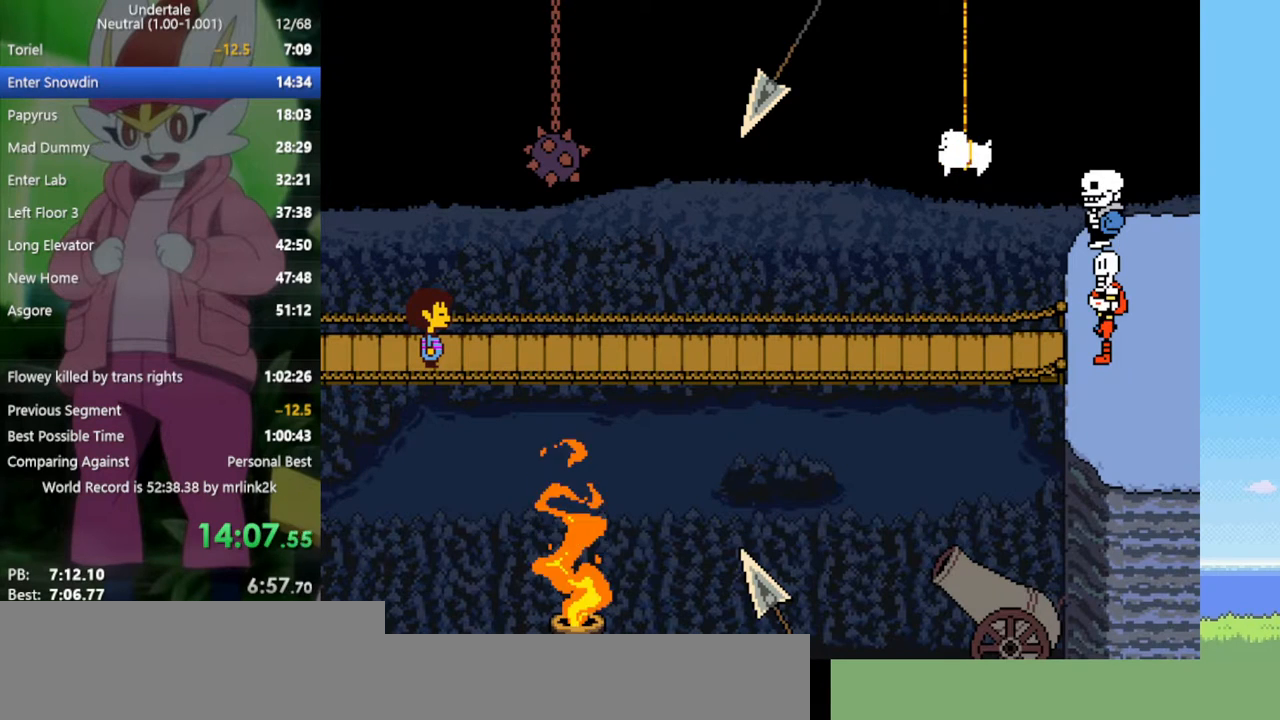
{"keys": [], "events": [[33, "x", "down"], [83, "x", "up"], [117, "return", "down"], [167, "shift", "down"], [217, "return", "up"], [217, "shift", "up"], [267, "z", "down"], [300, "x", "down"], [300, "z", "up"], [350, "x", "up"], [400, "return", "down"], [450, "return", "up"], [450, "shift", "down"], [500, "shift", "up"]]}
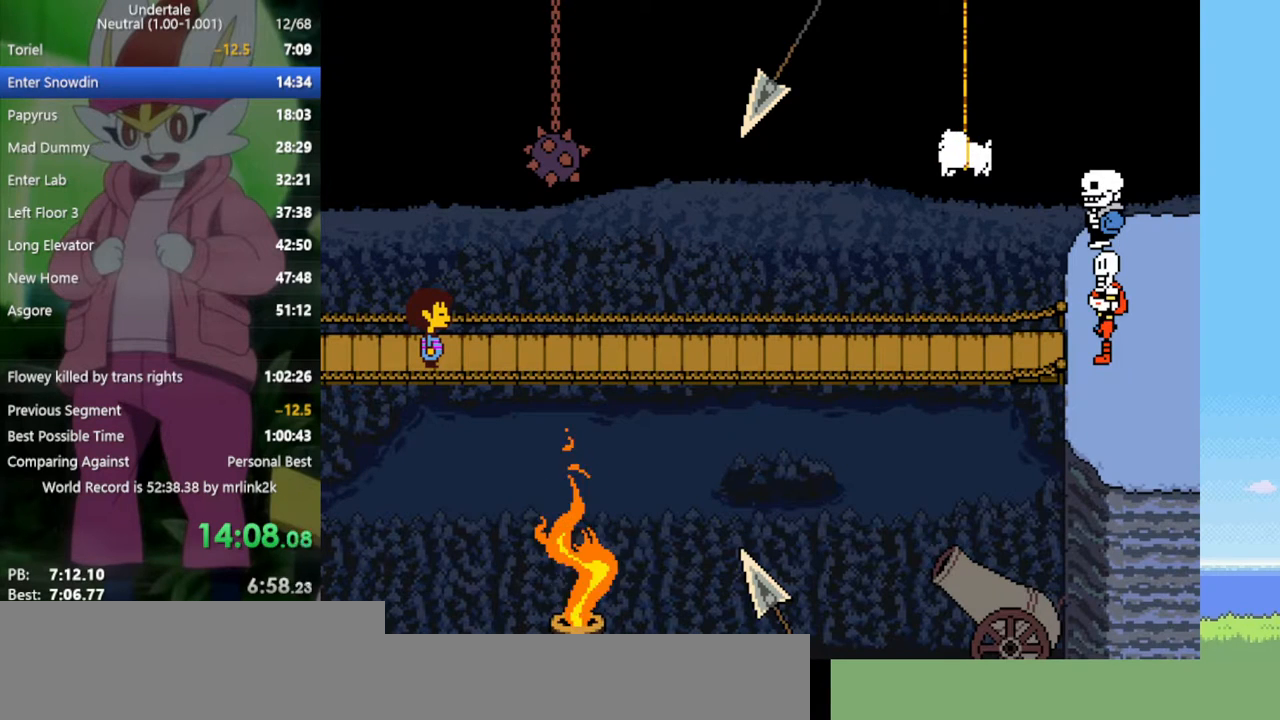
{"keys": ["return", "shift"], "events": [[33, "x", "down"], [33, "z", "down"], [83, "z", "up"], [133, "x", "up"], [183, "return", "down"], [217, "shift", "down"], [267, "return", "up"], [267, "shift", "up"], [317, "z", "down"], [367, "x", "down"], [367, "z", "up"], [400, "x", "up"], [450, "return", "down"], [500, "shift", "down"]]}
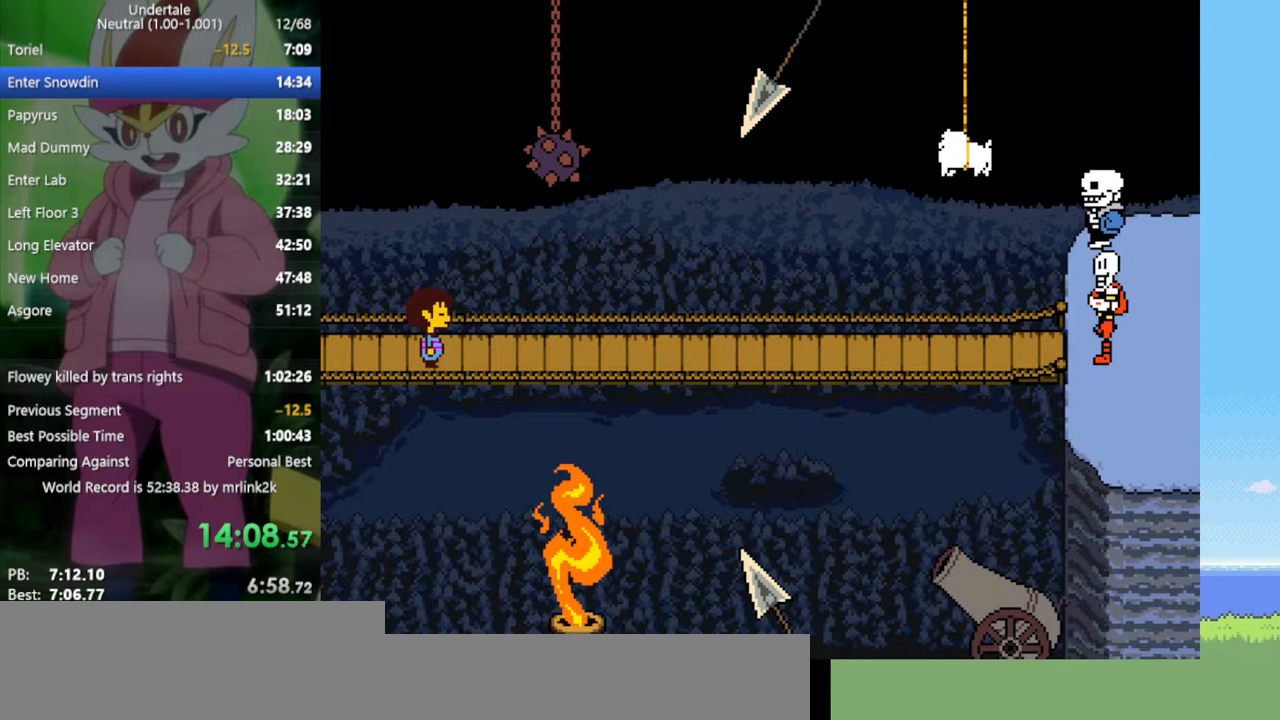
{"keys": [], "events": [[50, "return", "up"], [50, "shift", "up"], [83, "z", "down"], [133, "x", "down"], [133, "z", "up"], [183, "x", "up"], [233, "return", "down"], [267, "shift", "down"], [317, "return", "up"], [367, "shift", "up"], [417, "z", "down"], [450, "x", "down"], [500, "x", "up"], [500, "z", "up"]]}
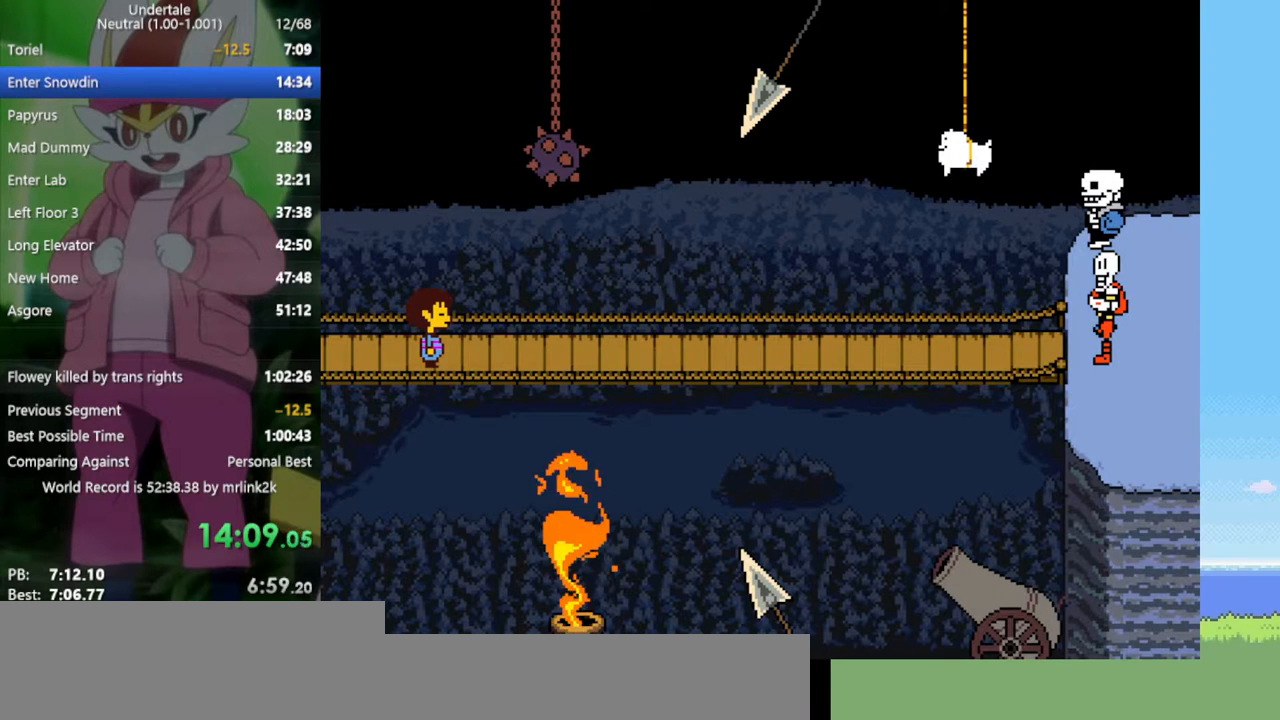
{"keys": ["x"], "events": [[50, "return", "down"], [100, "shift", "down"], [133, "return", "up"], [133, "shift", "up"], [183, "x", "down"], [183, "z", "down"], [233, "z", "up"], [283, "x", "up"], [333, "return", "down"], [367, "return", "up"], [367, "shift", "down"], [417, "shift", "up"], [467, "z", "down"], [500, "x", "down"], [500, "z", "up"]]}
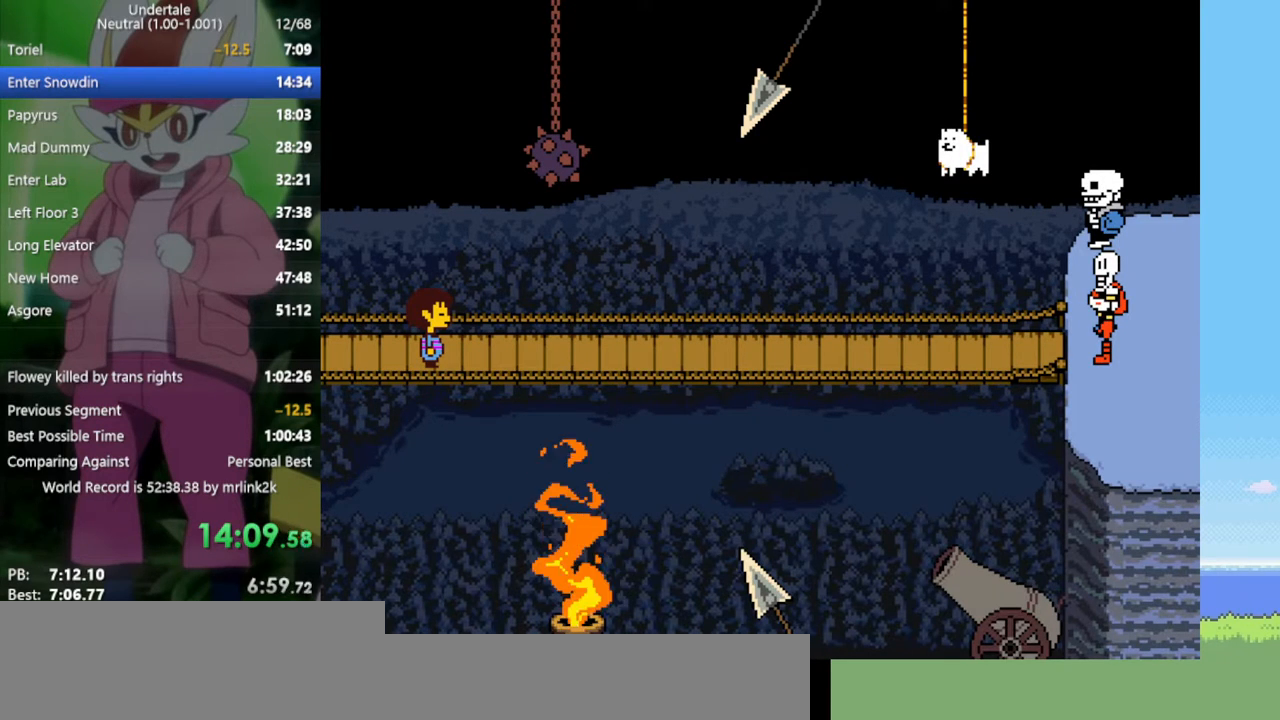
{"keys": [], "events": [[50, "x", "up"], [100, "return", "down"], [100, "shift", "down"], [150, "return", "up"], [183, "shift", "up"], [233, "z", "down"], [283, "x", "down"], [283, "z", "up"], [333, "x", "up"], [367, "return", "down"], [417, "shift", "down"], [467, "return", "up"], [467, "shift", "up"]]}
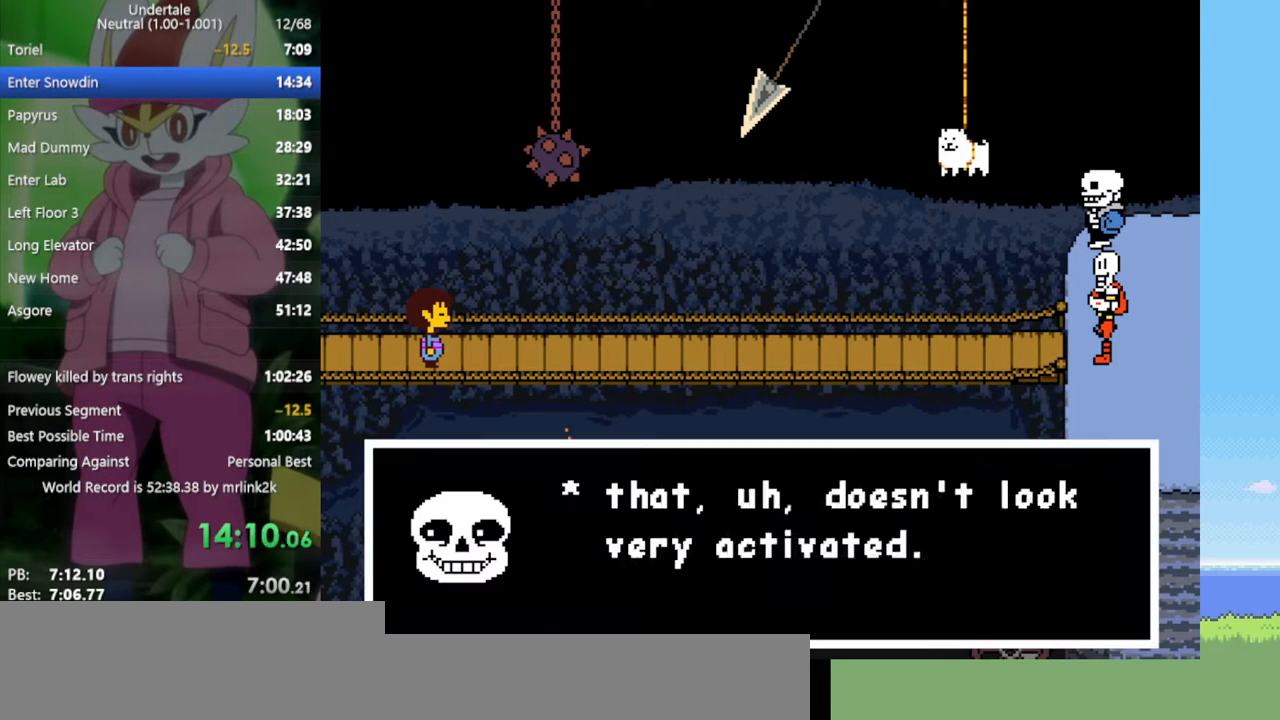
{"keys": ["shift"], "events": [[17, "x", "down"], [17, "z", "down"], [67, "x", "up"], [67, "z", "up"], [150, "return", "down"], [200, "return", "up"], [200, "shift", "down"], [233, "shift", "up"], [283, "x", "down"], [283, "z", "down"], [333, "x", "up"], [333, "z", "up"], [417, "return", "down"], [467, "return", "up"], [467, "shift", "down"]]}
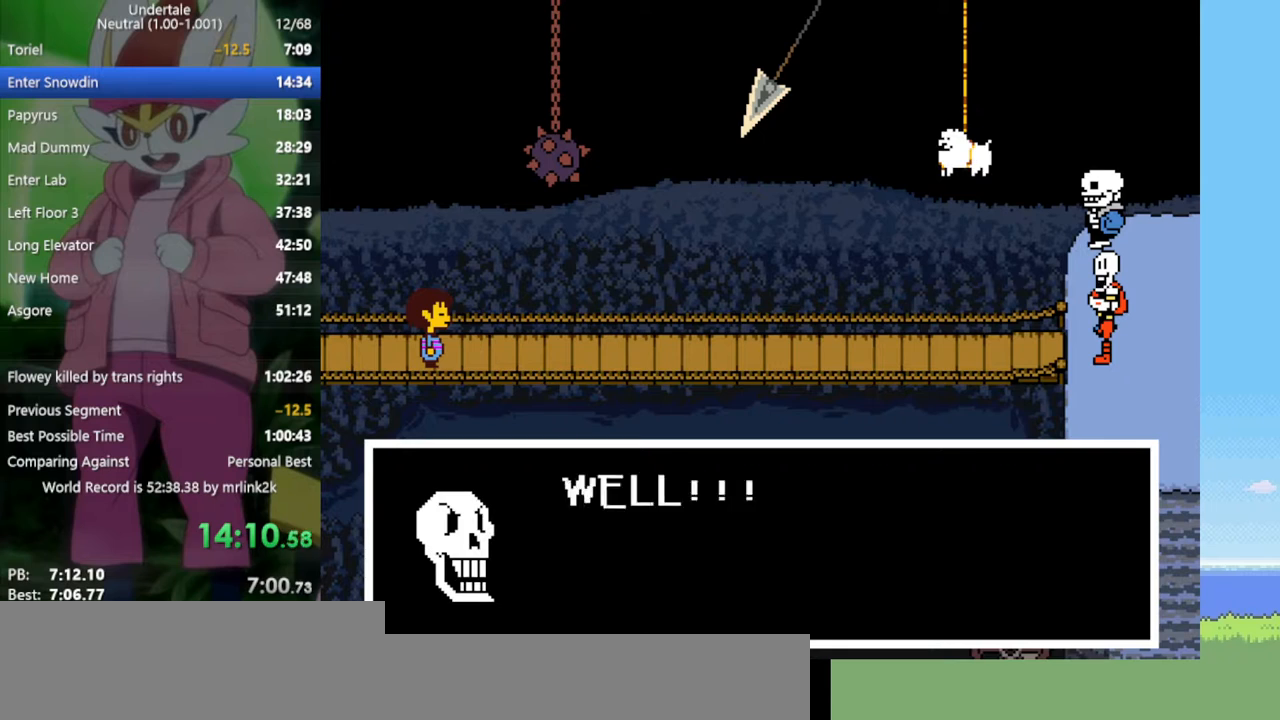
{"keys": ["return", "shift"], "events": [[17, "shift", "up"], [17, "z", "down"], [67, "x", "down"], [100, "x", "up"], [100, "z", "up"], [150, "return", "down"], [200, "shift", "down"], [250, "return", "up"], [283, "shift", "up"], [333, "x", "down"], [383, "x", "up"], [433, "return", "down"], [467, "shift", "down"]]}
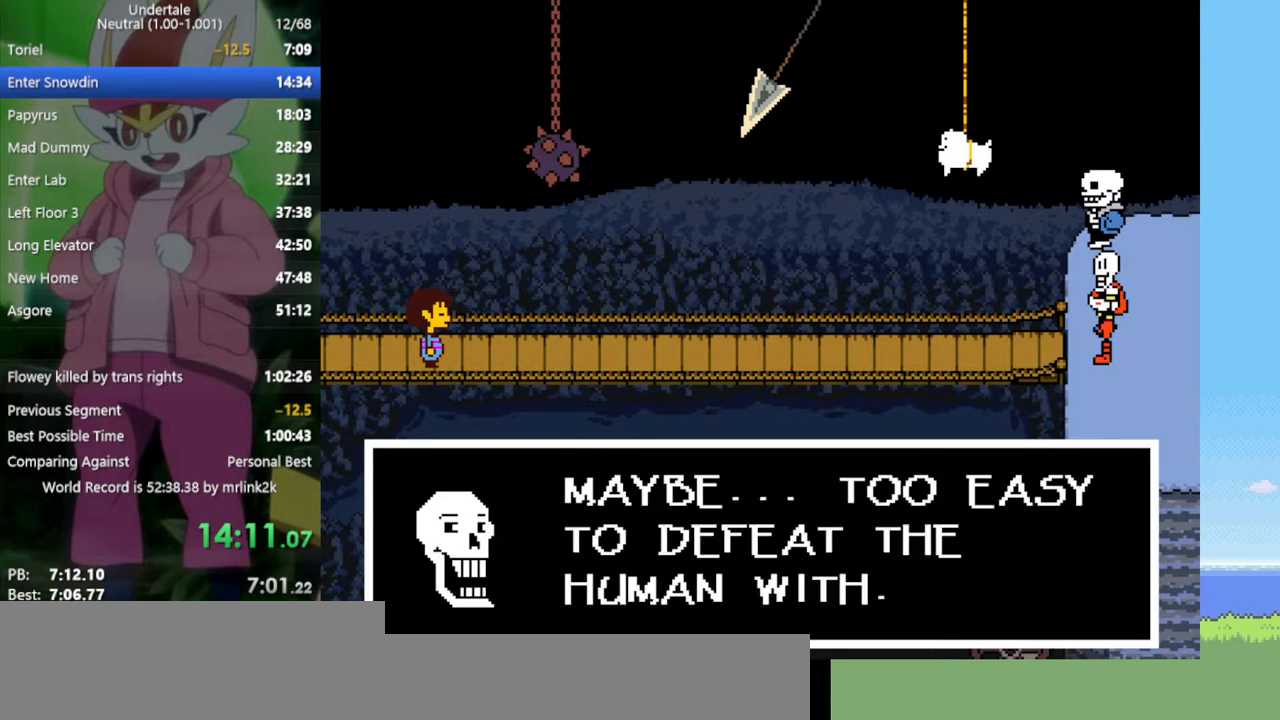
{"keys": ["shift"], "events": [[17, "return", "up"], [17, "shift", "up"], [67, "x", "down"], [67, "z", "down"], [117, "x", "up"], [117, "z", "up"], [200, "return", "down"], [200, "shift", "down"], [250, "return", "up"], [300, "shift", "up"], [300, "z", "down"], [333, "x", "down"], [383, "x", "up"], [383, "z", "up"], [433, "return", "down"], [483, "return", "up"], [483, "shift", "down"]]}
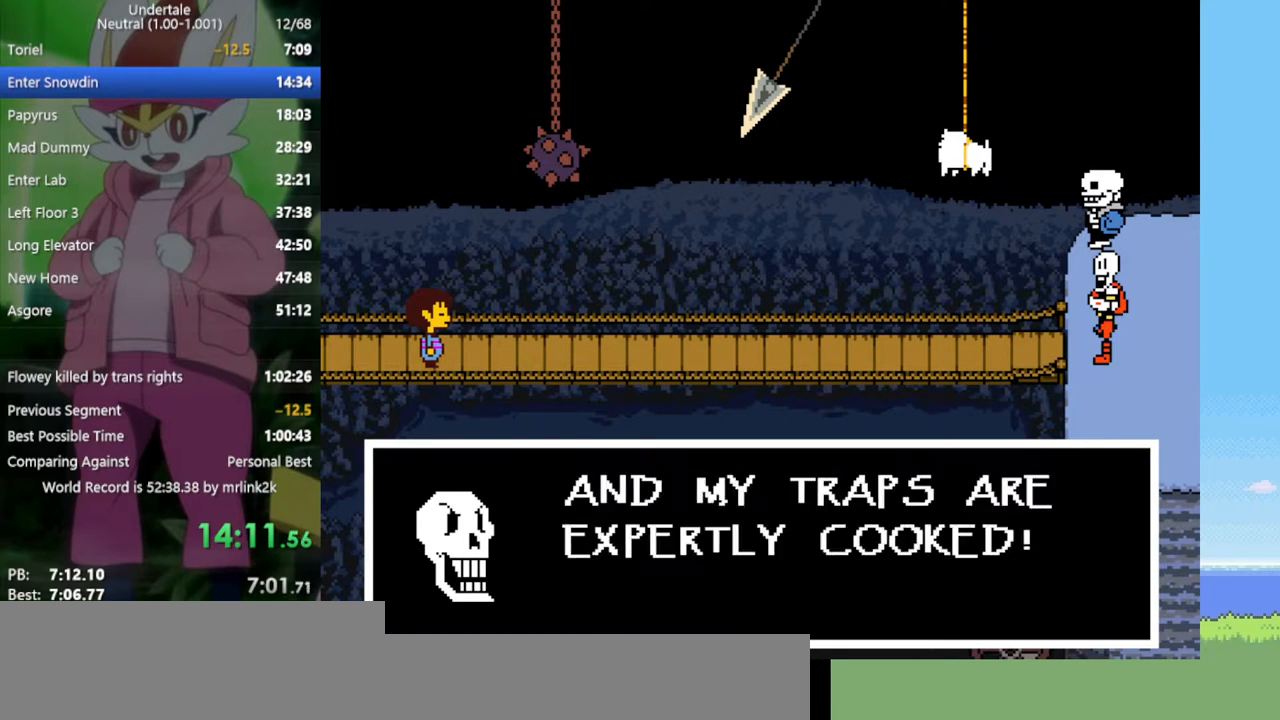
{"keys": ["return", "shift"], "events": [[17, "shift", "up"], [17, "z", "down"], [67, "x", "down"], [117, "z", "up"], [167, "return", "down"], [167, "x", "up"], [250, "return", "up"], [250, "shift", "down"], [300, "shift", "up"], [300, "x", "down"], [300, "z", "down"], [350, "z", "up"], [383, "x", "up"], [433, "return", "down"], [483, "shift", "down"]]}
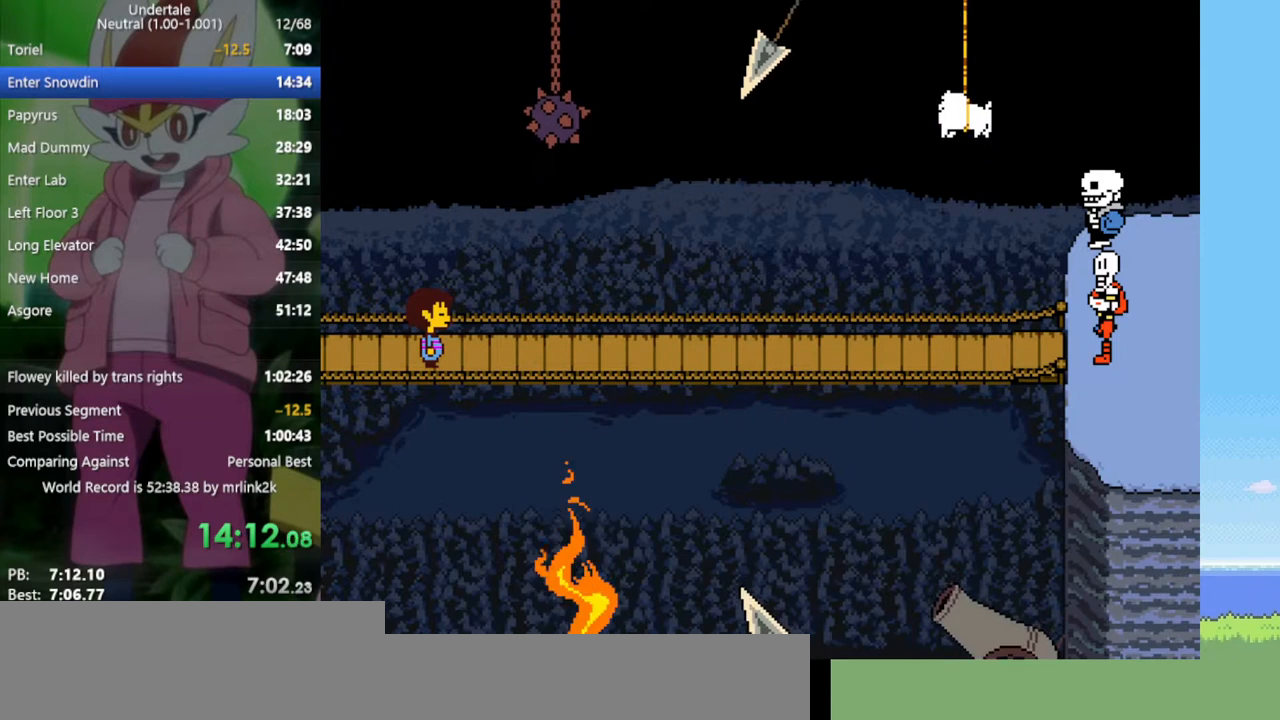
{"keys": [], "events": [[33, "return", "up"], [33, "shift", "up"], [33, "z", "down"], [67, "x", "down"], [117, "z", "up"], [167, "x", "up"], [217, "return", "down"], [217, "shift", "down"], [250, "return", "up"], [250, "z", "down"], [300, "shift", "up"], [300, "x", "down"], [350, "z", "up"], [383, "x", "up"]]}
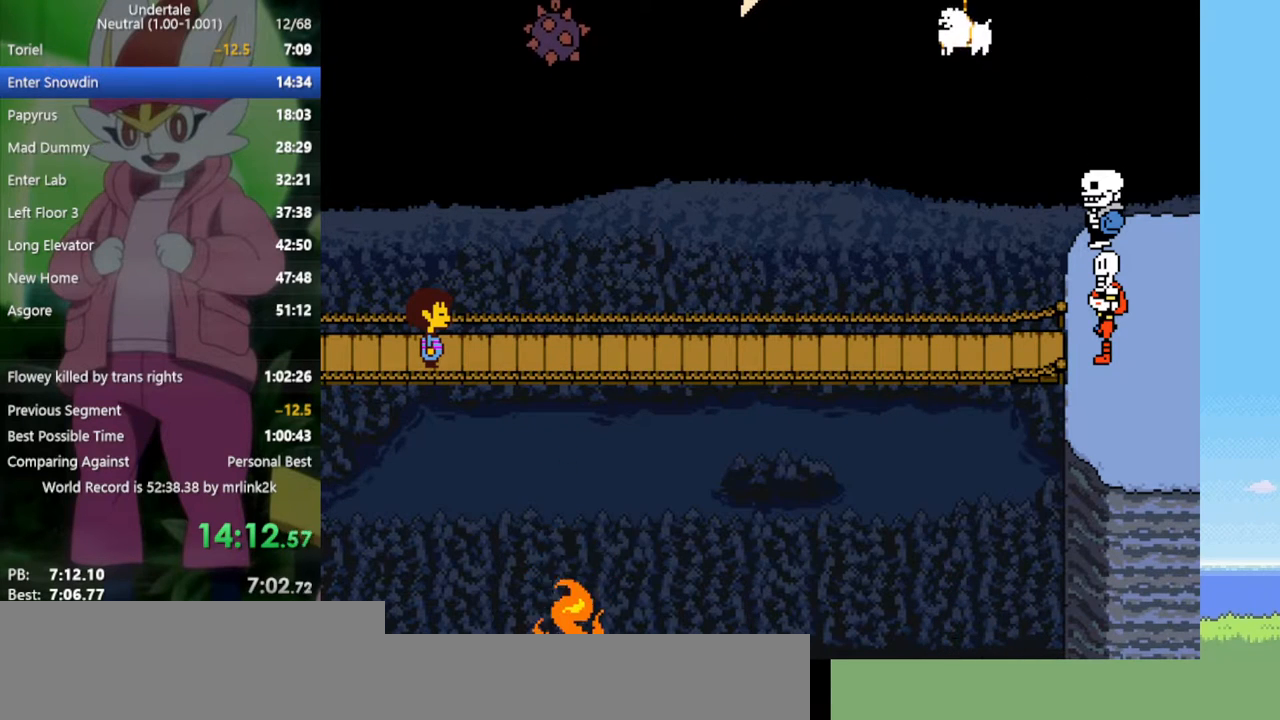
{"keys": ["right"], "events": [[33, "right", "down"]]}
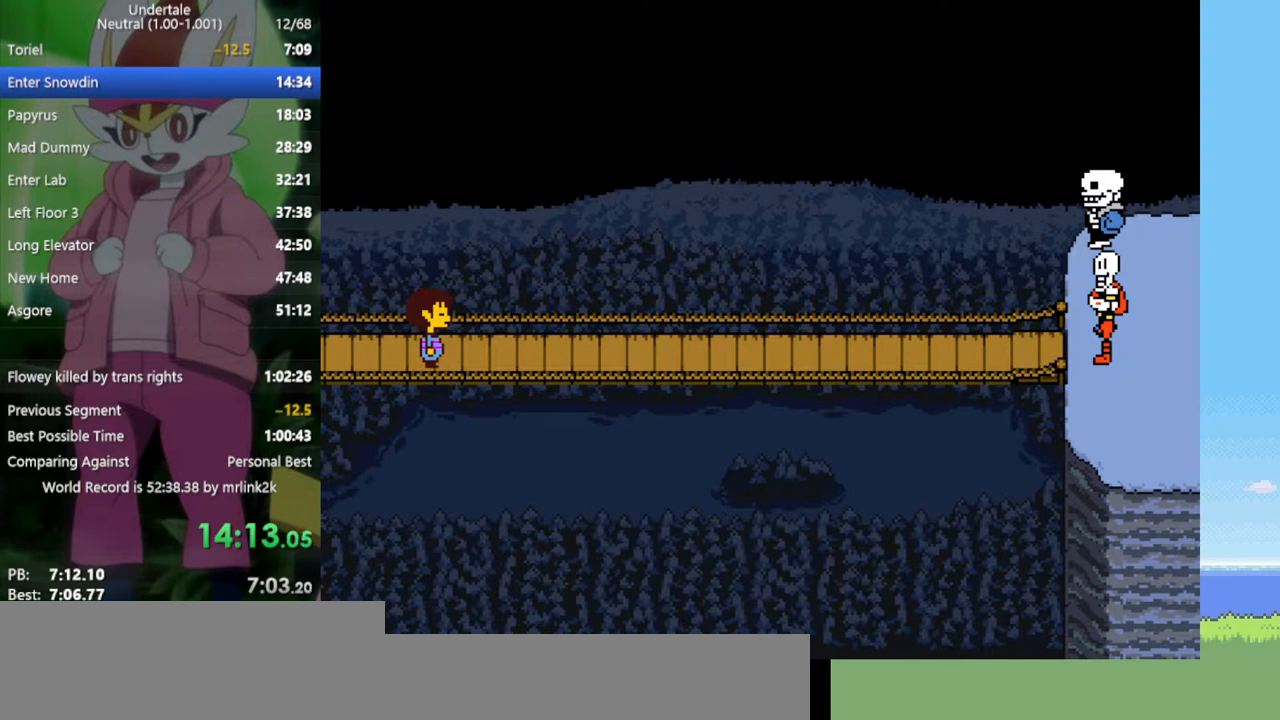
{"keys": ["right"], "events": []}
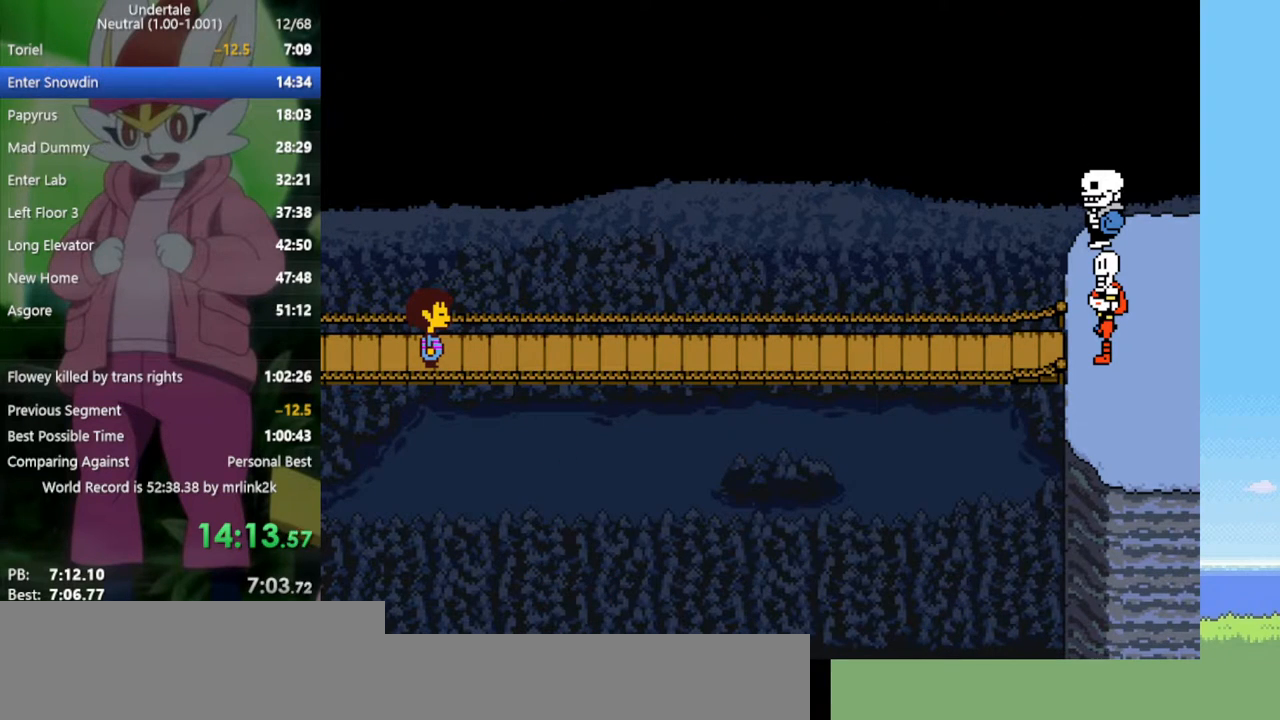
{"keys": ["right"], "events": []}
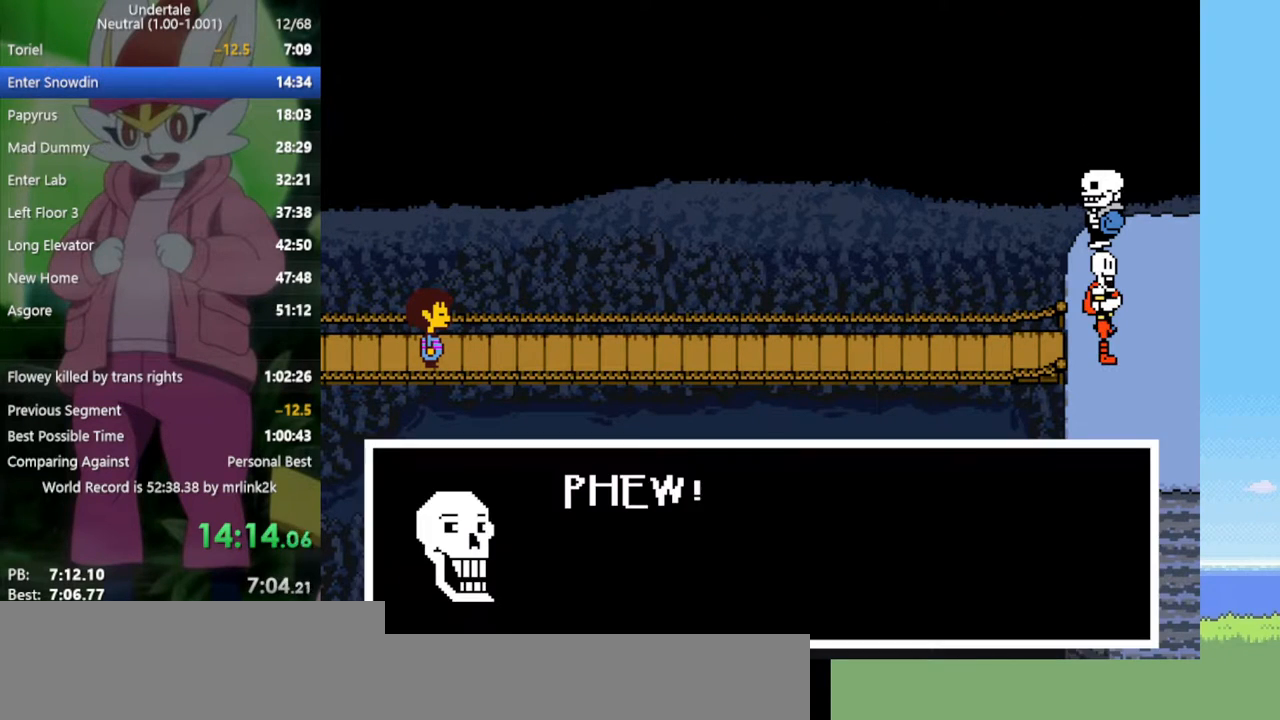
{"keys": ["right", "z"], "events": [[217, "z", "down"], [317, "x", "down"], [317, "z", "up"], [367, "return", "down"], [367, "x", "up"], [400, "return", "up"], [400, "shift", "down"], [450, "shift", "up"], [500, "z", "down"]]}
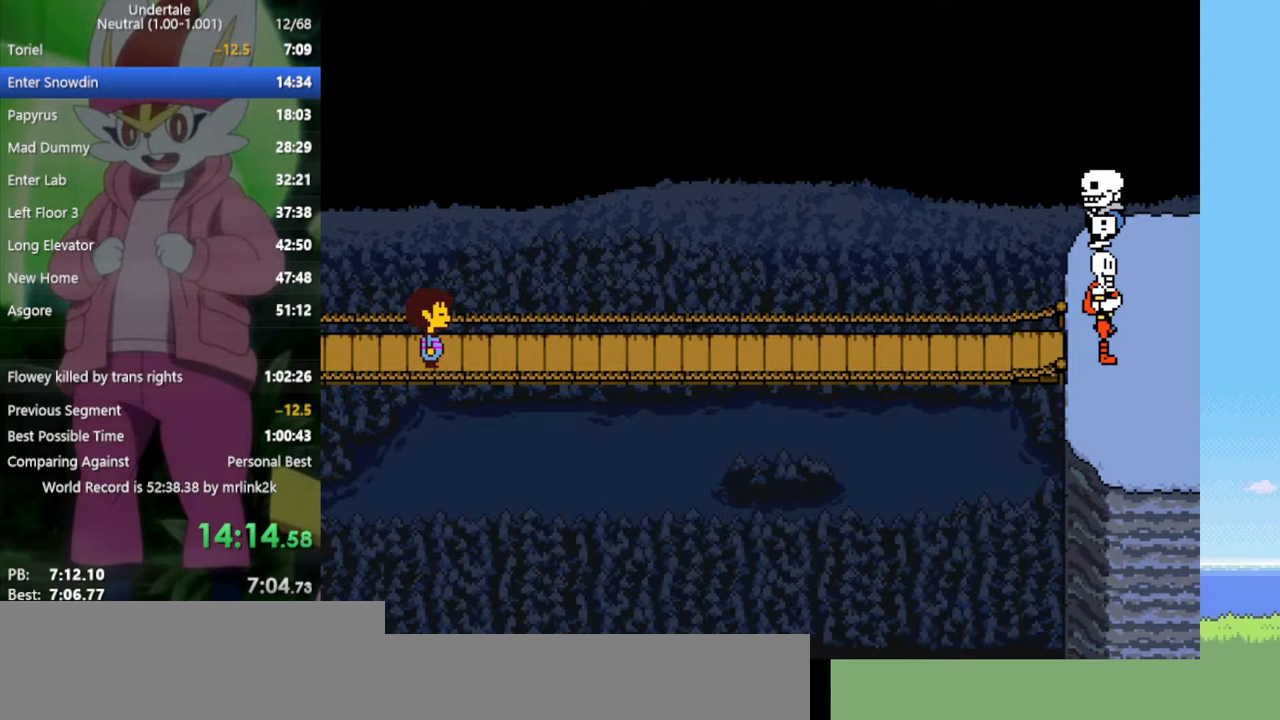
{"keys": ["right"], "events": [[50, "x", "down"], [83, "x", "up"], [83, "z", "up"], [133, "return", "down"], [133, "shift", "down"], [183, "return", "up"], [217, "shift", "up"], [217, "z", "down"], [267, "x", "down"], [317, "z", "up"], [367, "return", "down"], [367, "x", "up"], [450, "return", "up"], [450, "shift", "down"], [500, "shift", "up"]]}
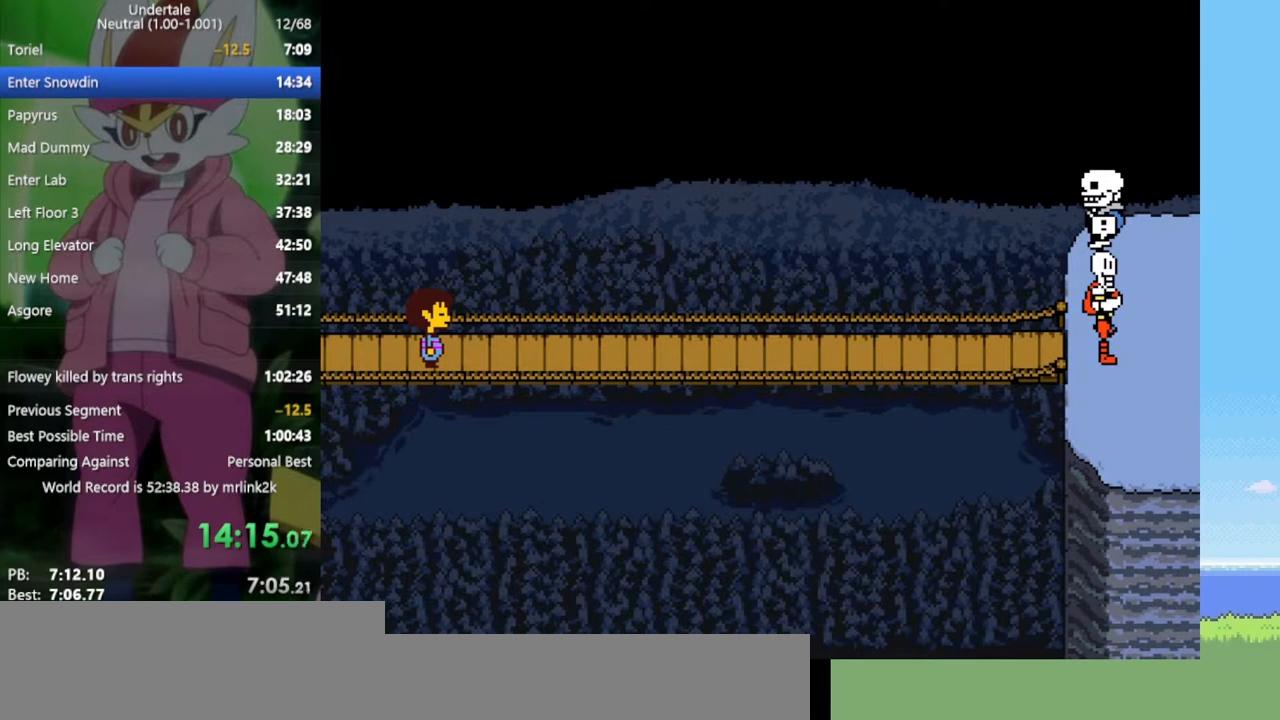
{"keys": ["right"], "events": [[50, "x", "down"], [50, "z", "down"], [83, "z", "up"], [133, "x", "up"], [183, "return", "down"], [183, "shift", "down"], [233, "return", "up"], [267, "shift", "up"], [317, "x", "down"], [317, "z", "down"], [367, "z", "up"], [417, "return", "down"], [417, "x", "up"], [450, "shift", "down"], [500, "return", "up"], [500, "shift", "up"]]}
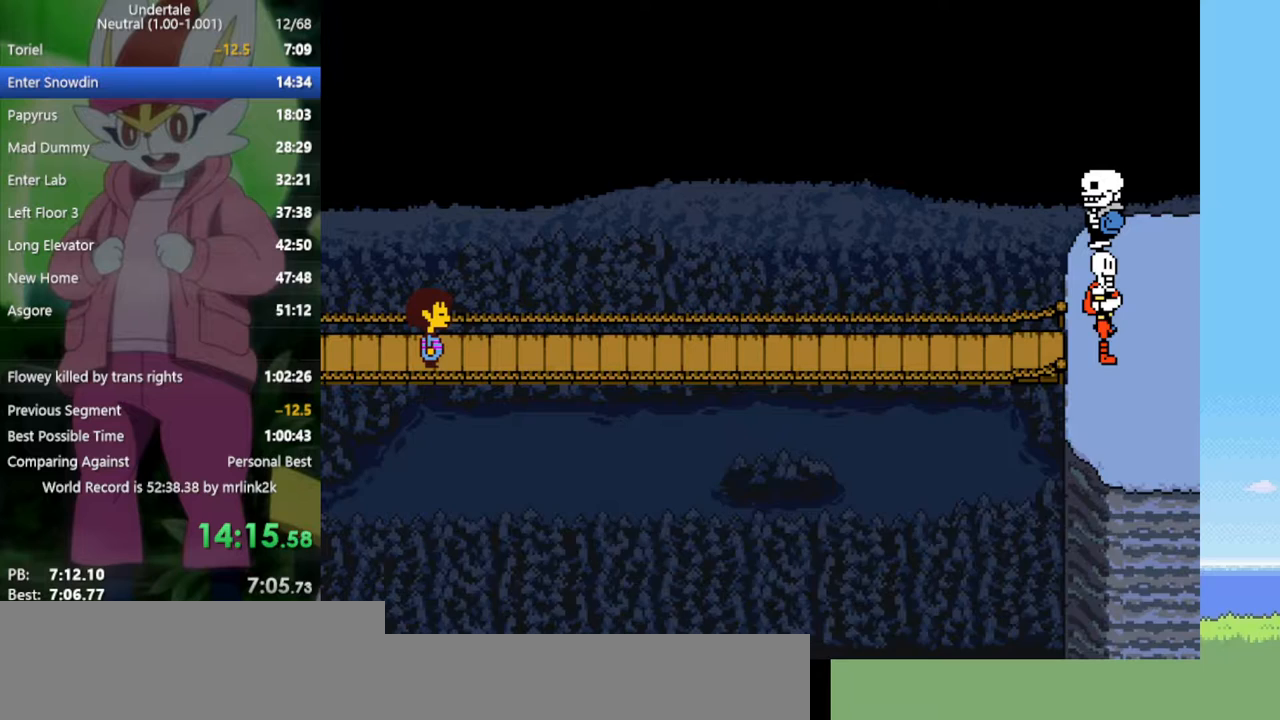
{"keys": ["right"], "events": [[50, "z", "down"], [100, "x", "down"], [133, "x", "up"], [133, "z", "up"], [183, "return", "down"], [233, "return", "up"], [233, "shift", "down"], [267, "shift", "up"], [317, "z", "down"], [367, "x", "down"], [367, "z", "up"], [417, "x", "up"], [467, "return", "down"], [467, "shift", "down"], [500, "return", "up"], [500, "shift", "up"]]}
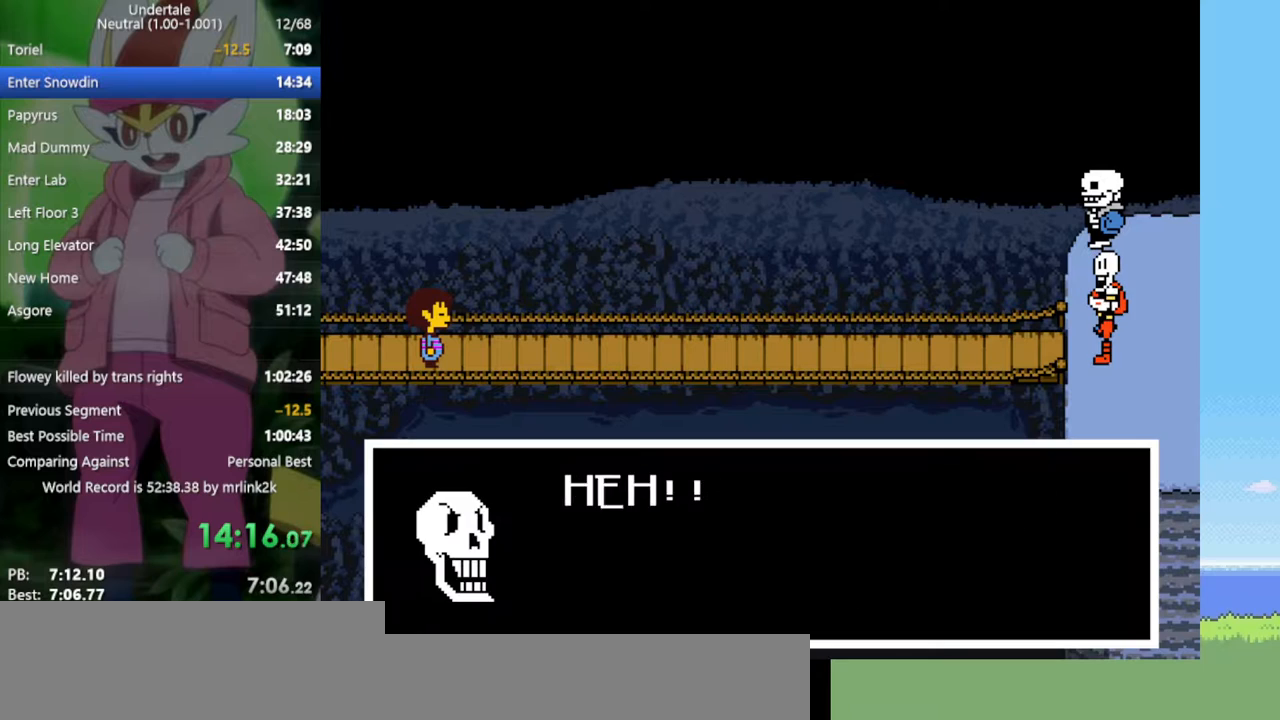
{"keys": ["right", "shift"], "events": [[50, "z", "down"], [100, "x", "down"], [133, "x", "up"], [133, "z", "up"], [183, "return", "down"], [183, "shift", "down"], [233, "return", "up"], [283, "shift", "up"], [283, "z", "down"], [333, "x", "down"], [367, "x", "up"], [367, "z", "up"], [417, "return", "down"], [417, "shift", "down"], [467, "return", "up"]]}